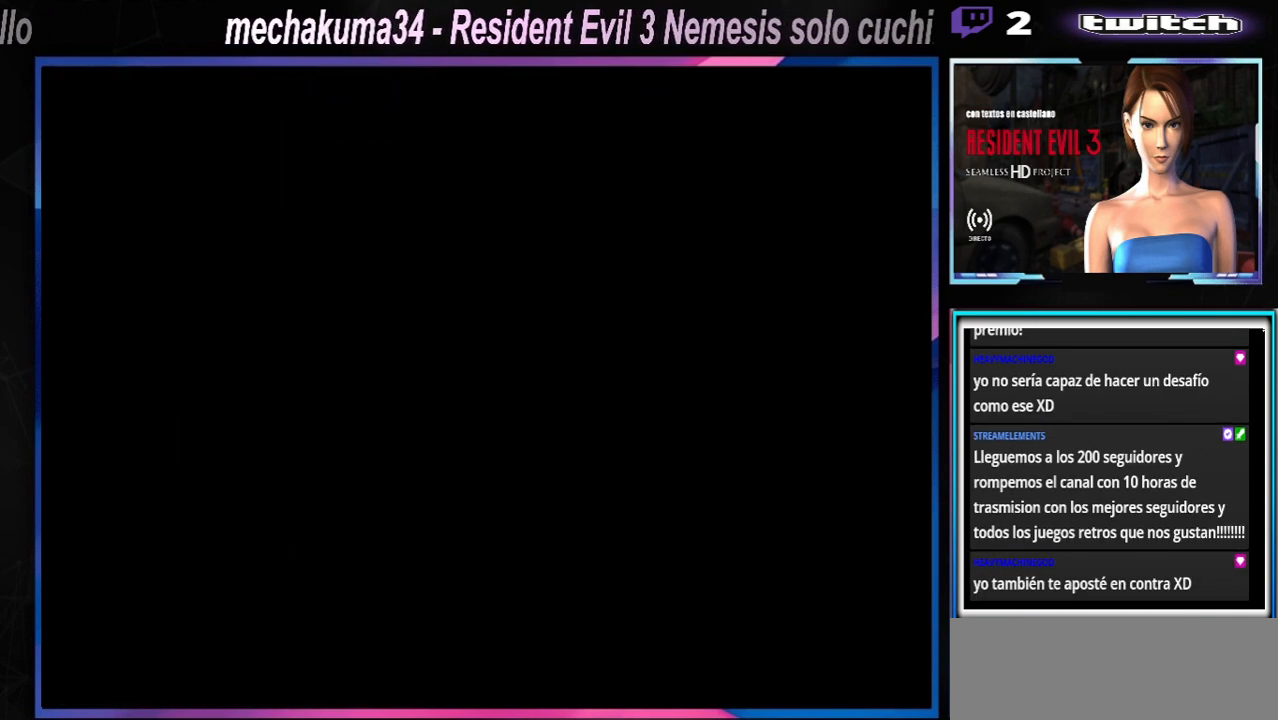
Gameplay with a controller (Xbox layout); each line is a JSON object with the inputs held at the frame after it. "events" lists button and stick changes between this image and that frame as [ms after this image, input, new state], when the widget could be followed in between. Not read: L3 R3 right_stick.
{"buttons": ["X"], "left_stick": "left", "events": [[100, "X", "down"], [100, "left_stick", "left"], [167, "A", "down"], [333, "A", "up"]]}
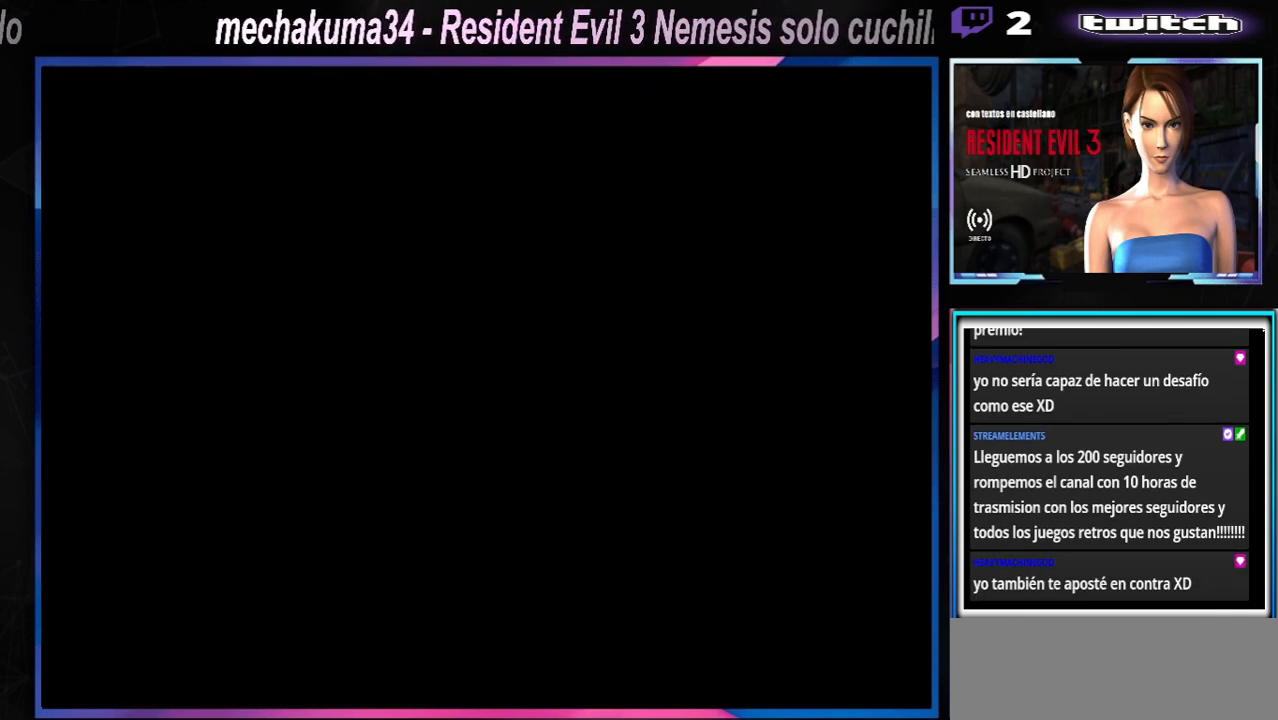
{"buttons": ["X"], "left_stick": "left", "events": []}
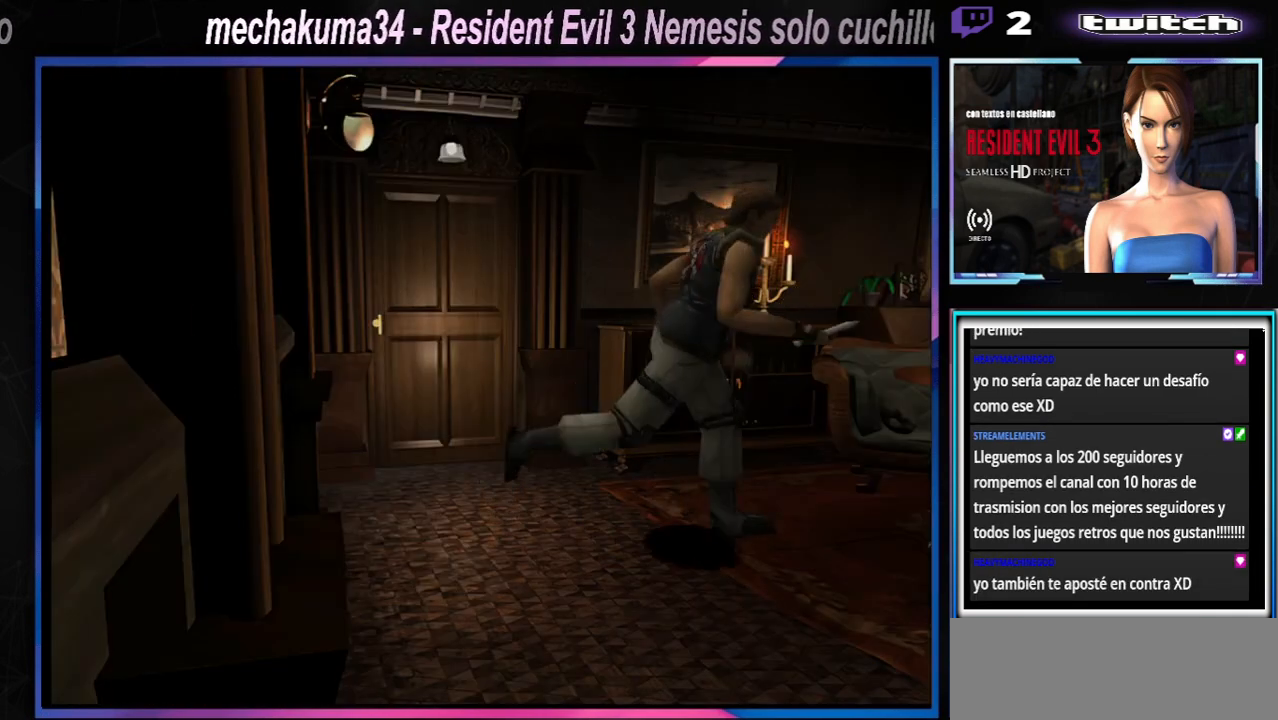
{"buttons": ["X"], "left_stick": "up", "events": [[167, "left_stick", "up"]]}
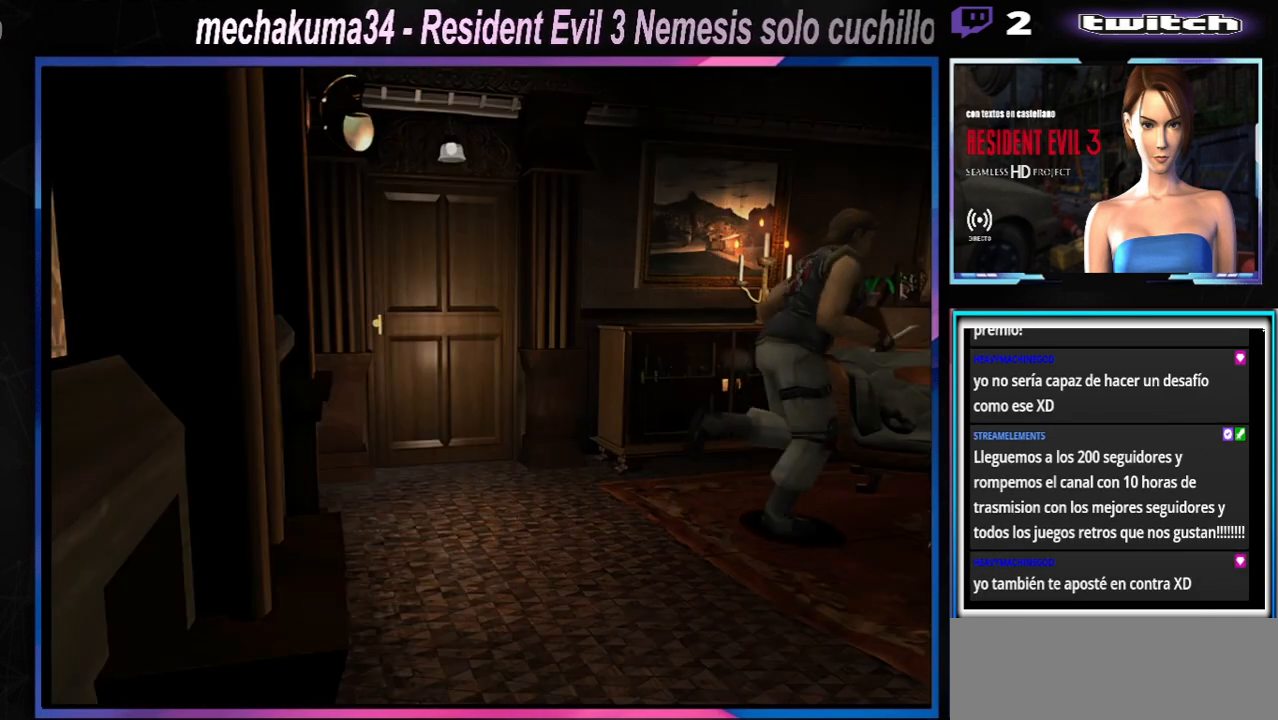
{"buttons": ["X"], "left_stick": "up-left", "events": [[233, "left_stick", "up-left"]]}
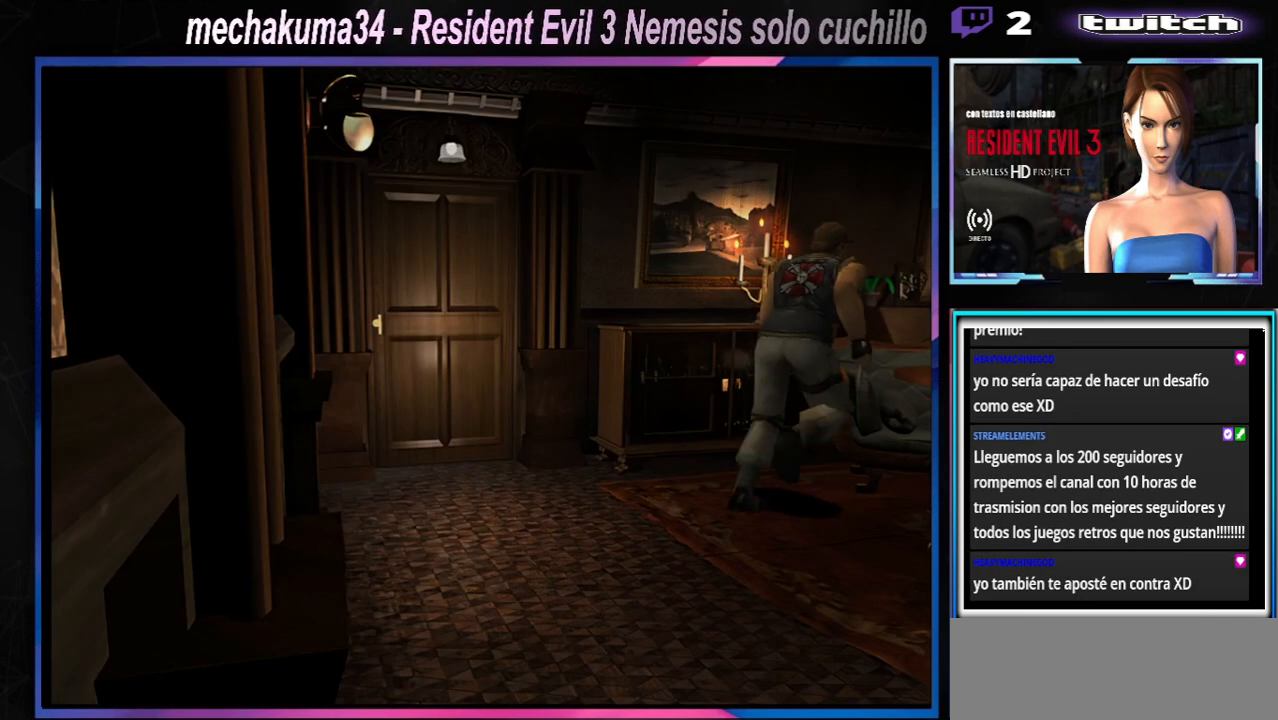
{"buttons": ["X"], "left_stick": "up-left", "events": [[100, "left_stick", "up-right"], [300, "left_stick", "up-left"]]}
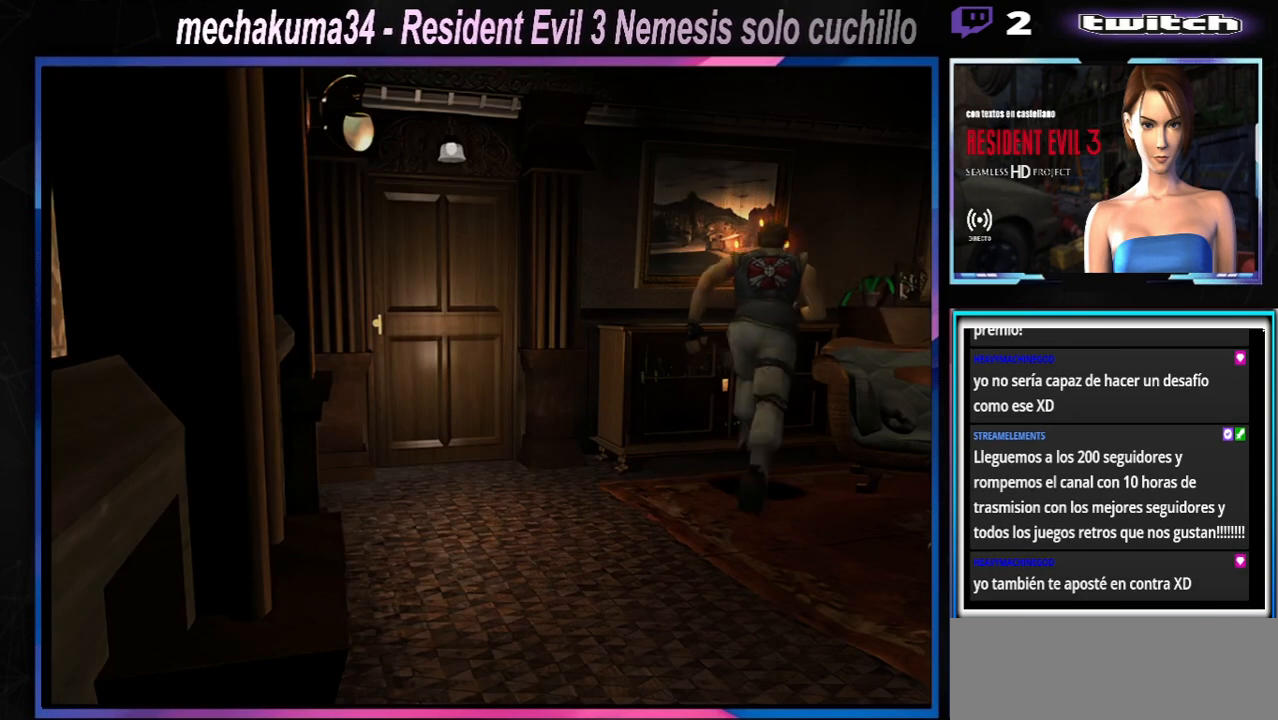
{"buttons": ["X"], "left_stick": "up-right", "events": [[67, "left_stick", "up-right"]]}
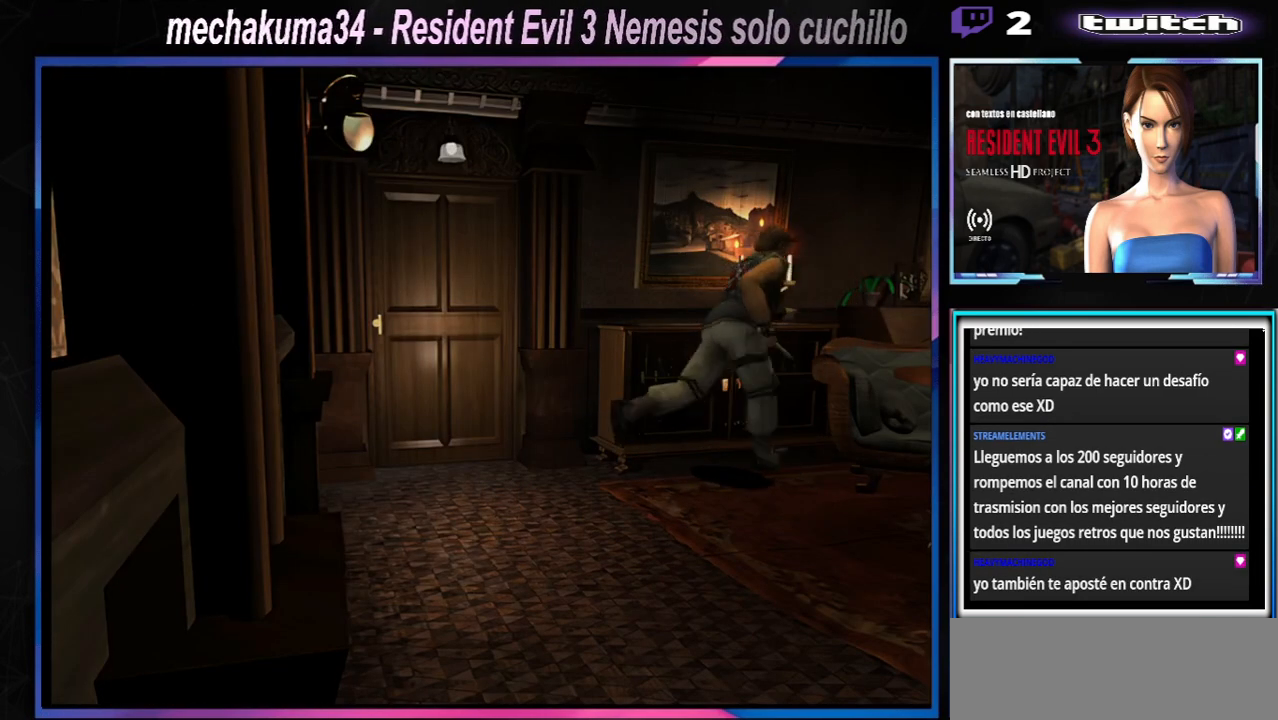
{"buttons": ["X"], "left_stick": "up-right", "events": []}
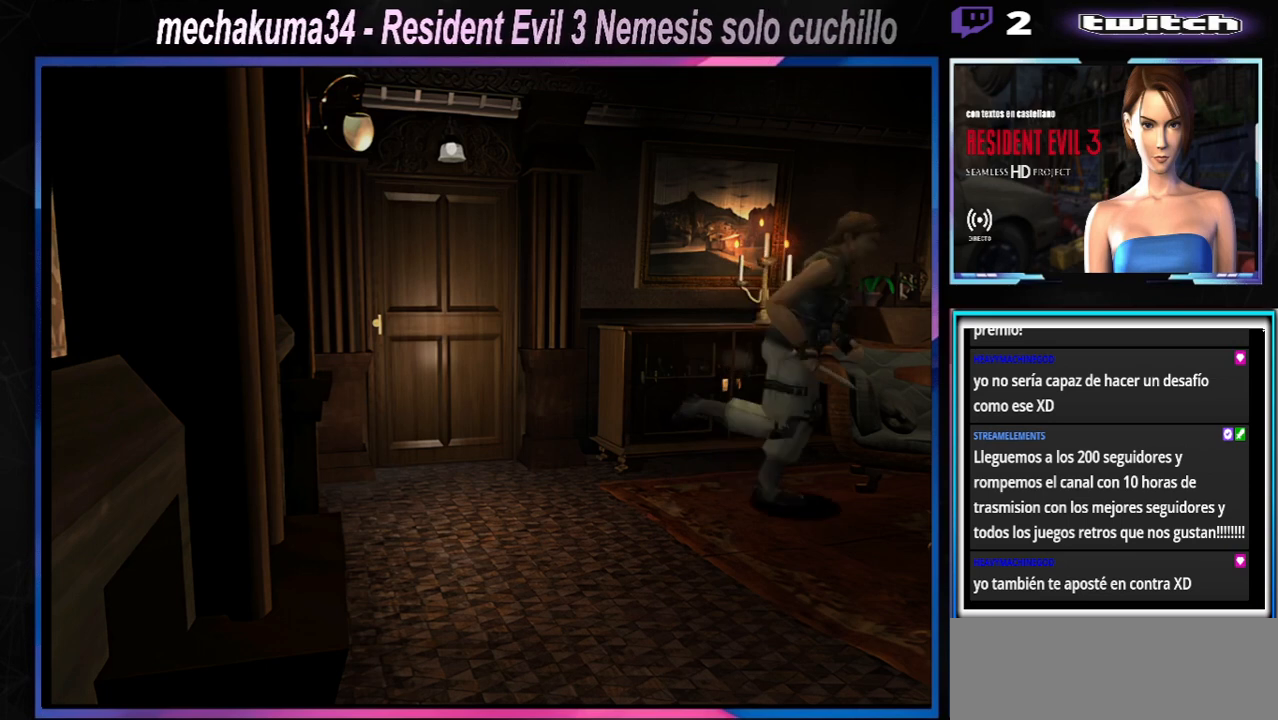
{"buttons": ["X"], "left_stick": "up-right", "events": [[133, "left_stick", "up"], [333, "left_stick", "up-left"], [500, "left_stick", "up-right"]]}
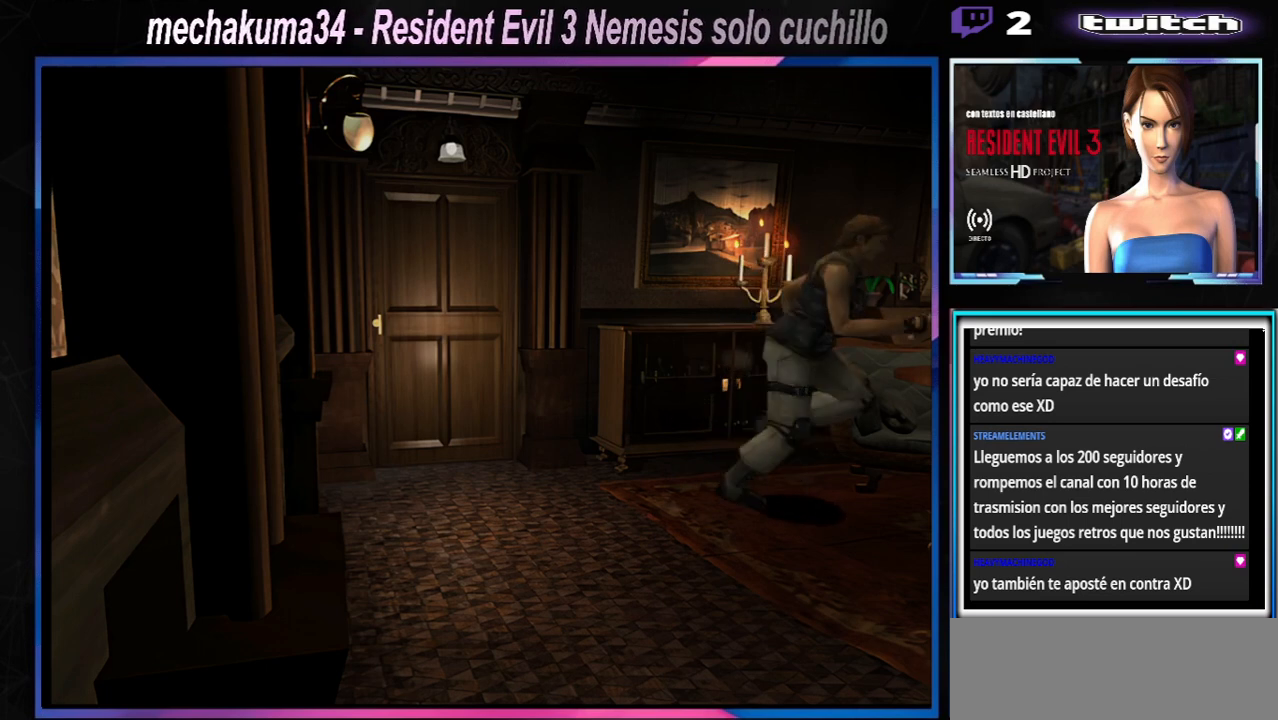
{"buttons": ["X"], "left_stick": "up-right", "events": []}
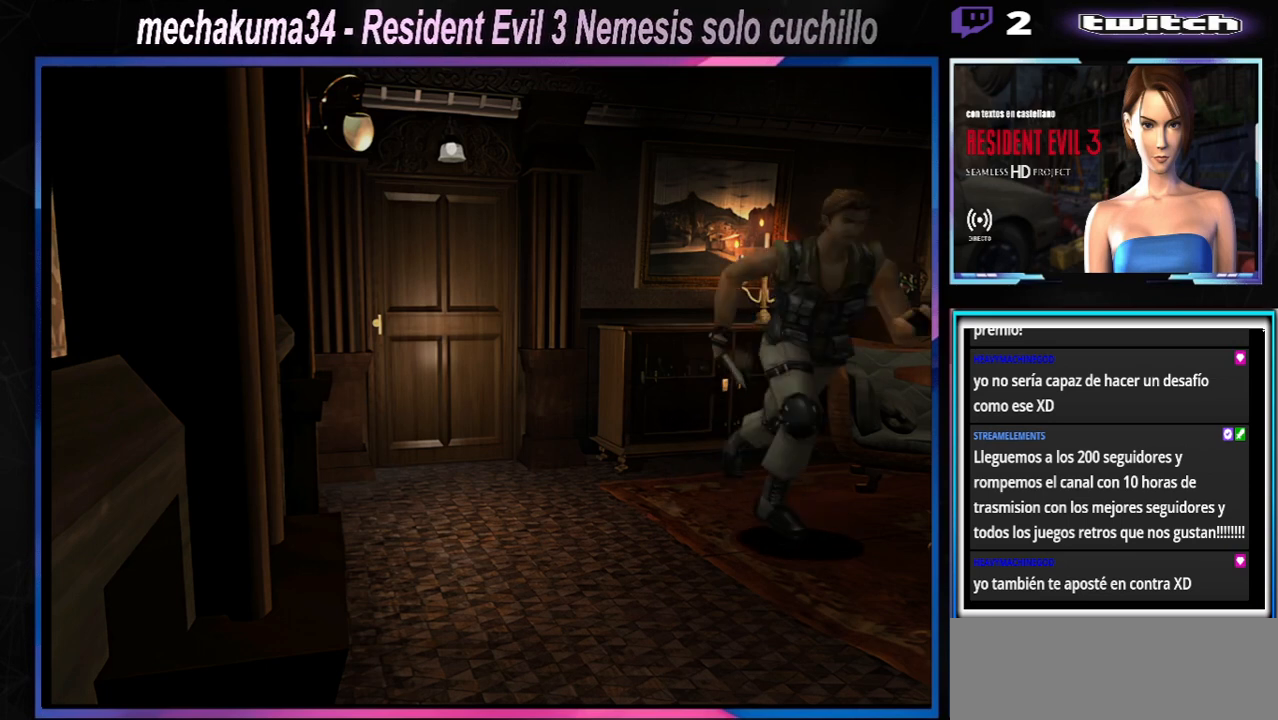
{"buttons": [], "left_stick": "left", "events": [[133, "left_stick", "up-left"], [200, "left_stick", "left"], [400, "X", "up"]]}
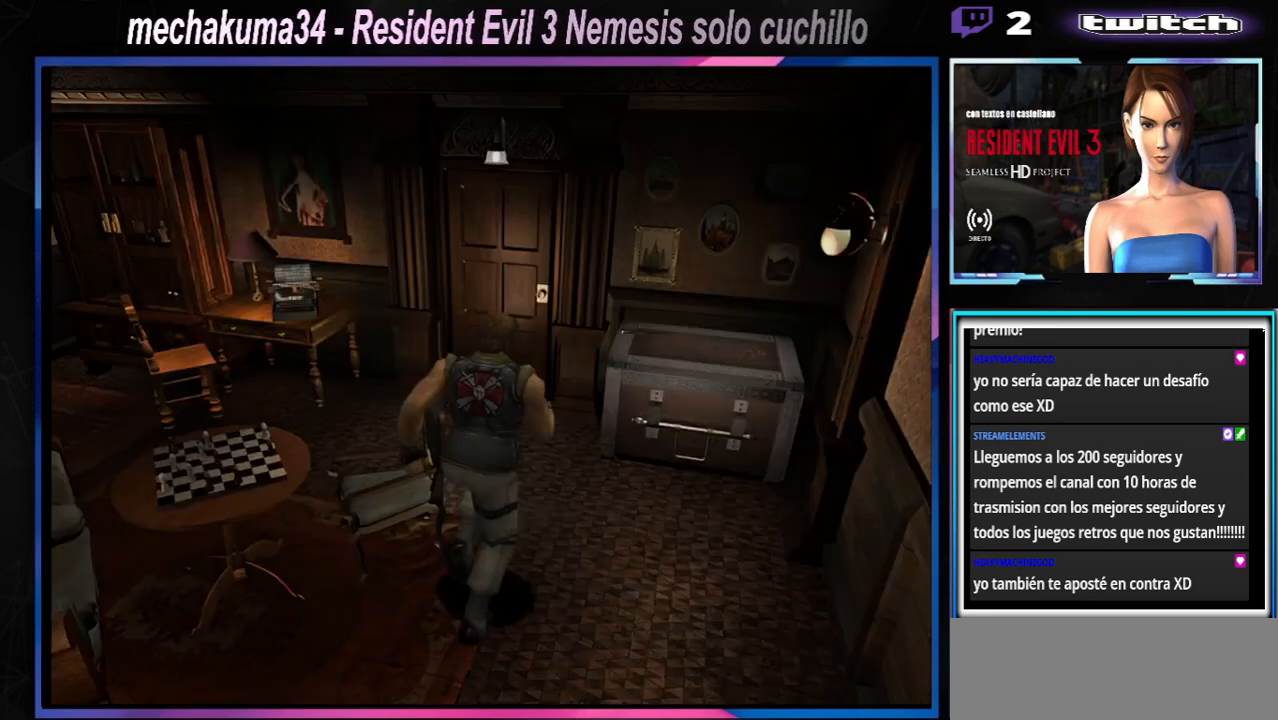
{"buttons": ["X"], "left_stick": "up-right", "events": [[233, "X", "down"], [300, "left_stick", "up"], [400, "left_stick", "up-right"]]}
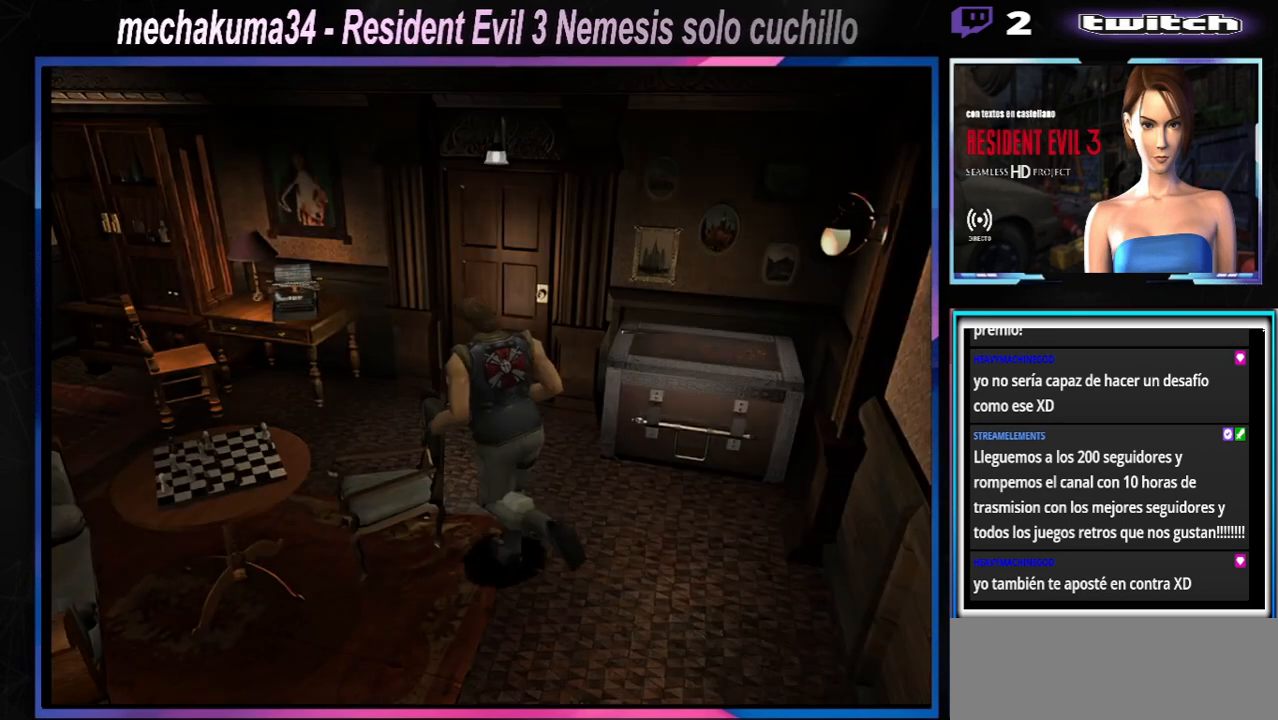
{"buttons": ["X"], "left_stick": "left", "events": [[333, "left_stick", "left"]]}
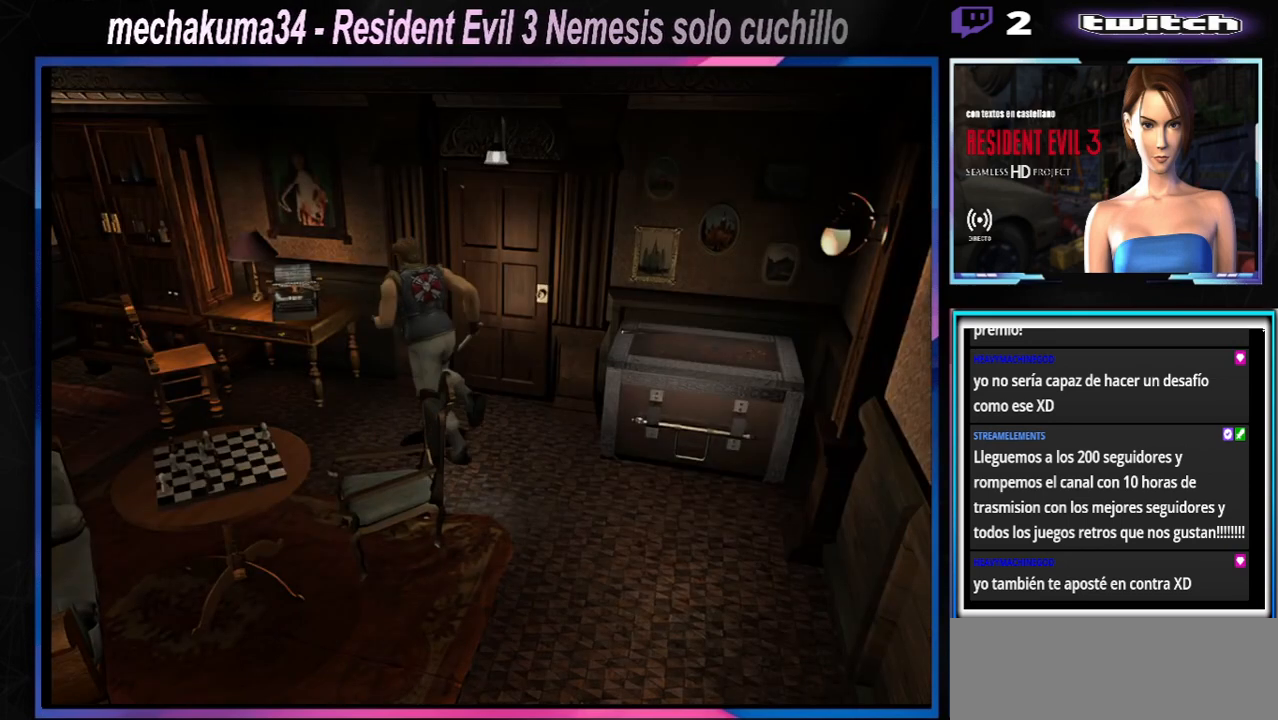
{"buttons": ["X"], "left_stick": "left", "events": []}
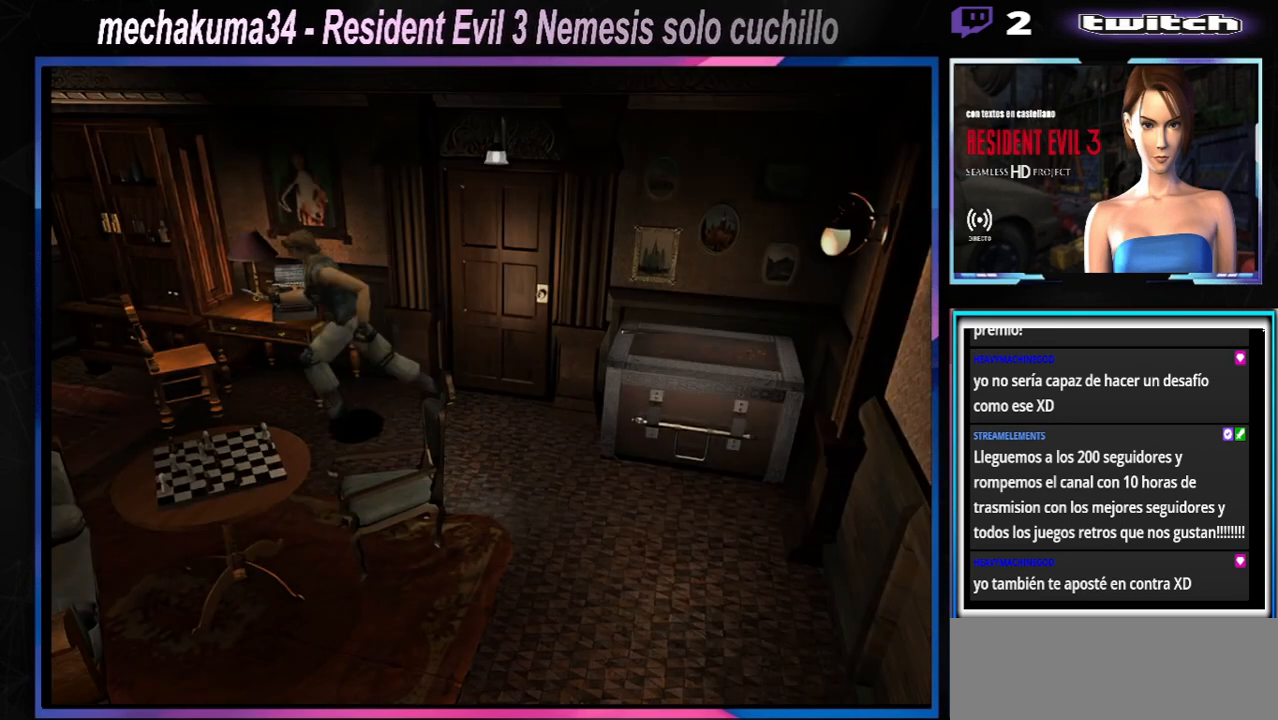
{"buttons": ["X"], "left_stick": "up-right", "events": [[300, "left_stick", "up"], [367, "left_stick", "up-right"]]}
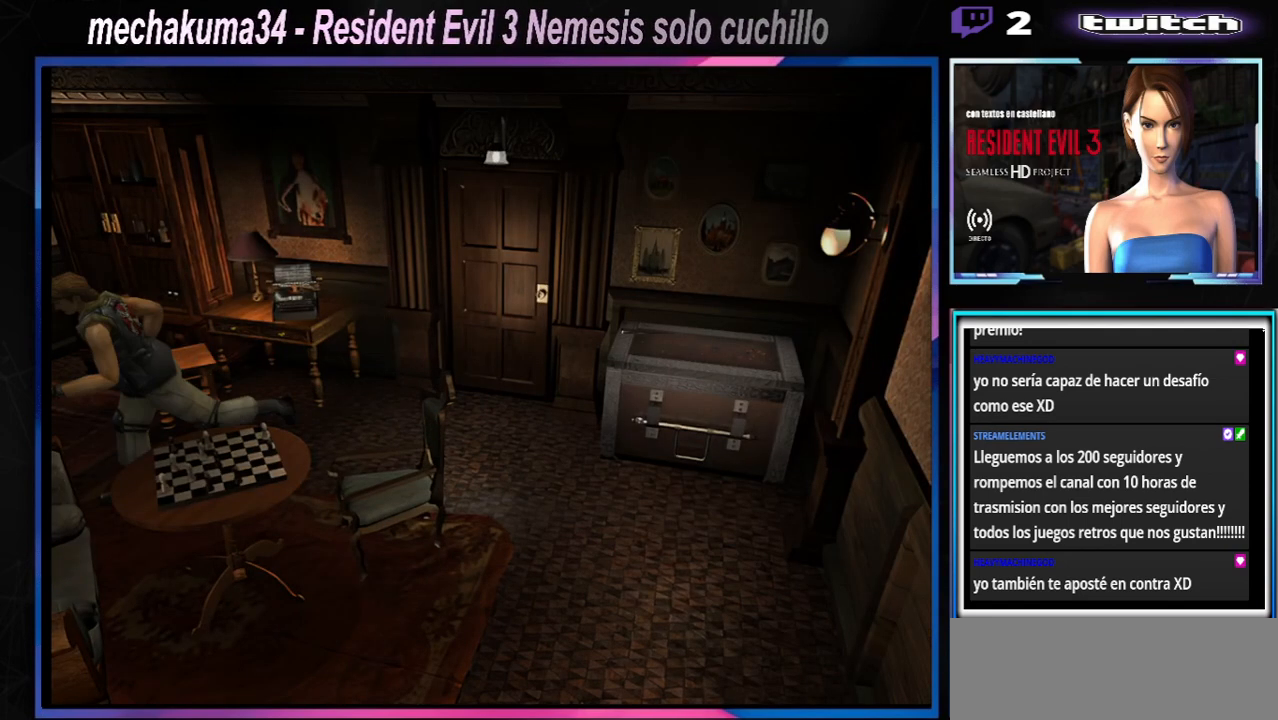
{"buttons": ["X"], "left_stick": "up-right", "events": [[400, "A", "down"], [500, "A", "up"]]}
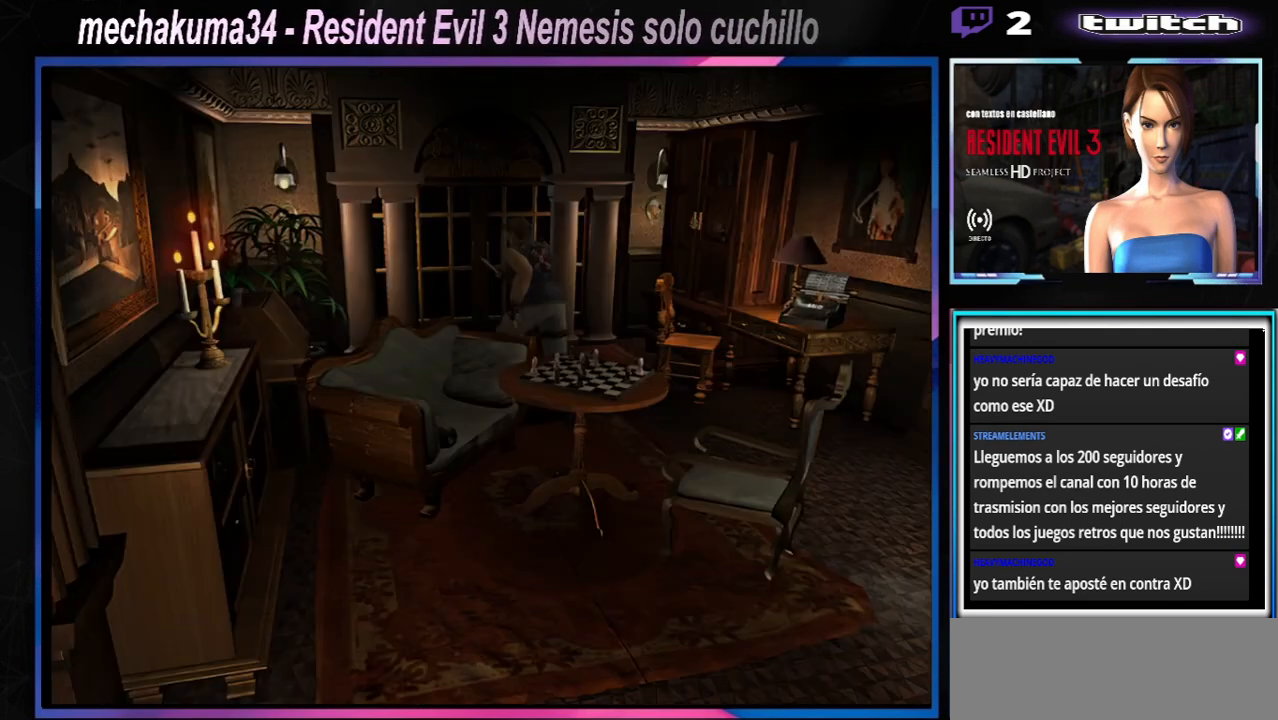
{"buttons": ["A", "X"], "left_stick": "up-left", "events": [[200, "left_stick", "up"], [367, "left_stick", "up-left"], [433, "A", "down"]]}
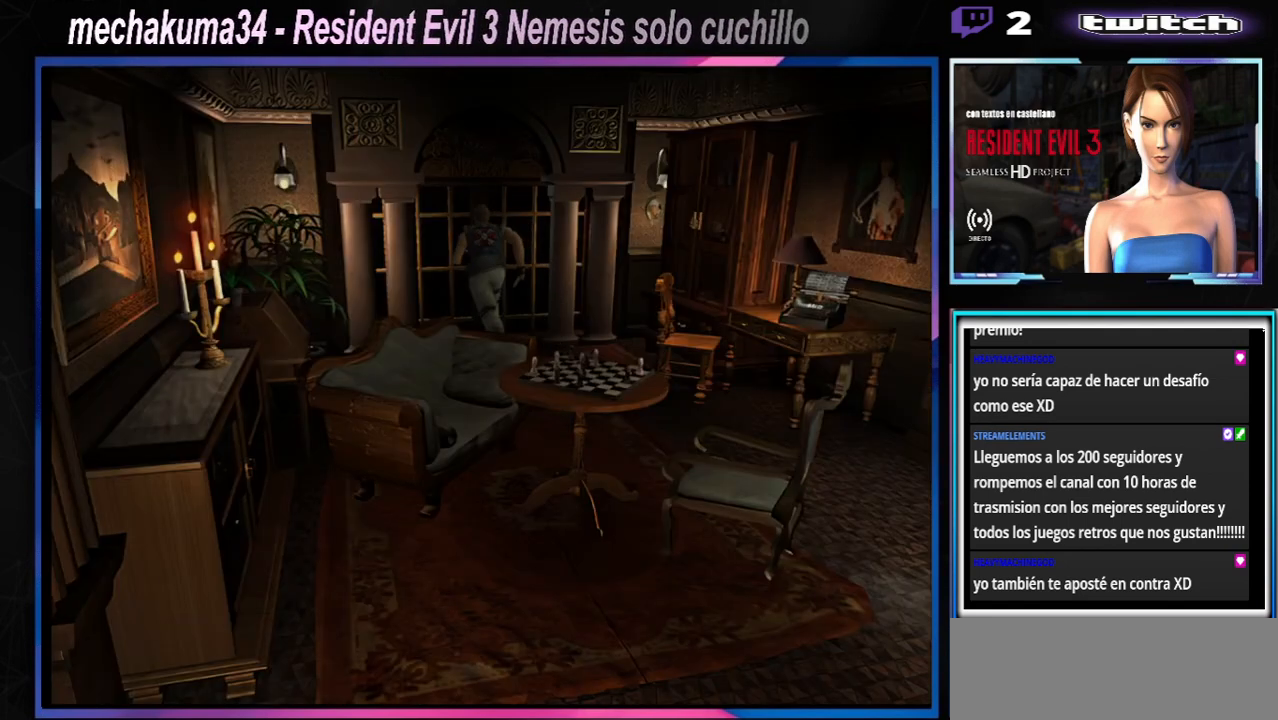
{"buttons": ["X"], "left_stick": "left", "events": [[100, "A", "up"], [100, "left_stick", "left"]]}
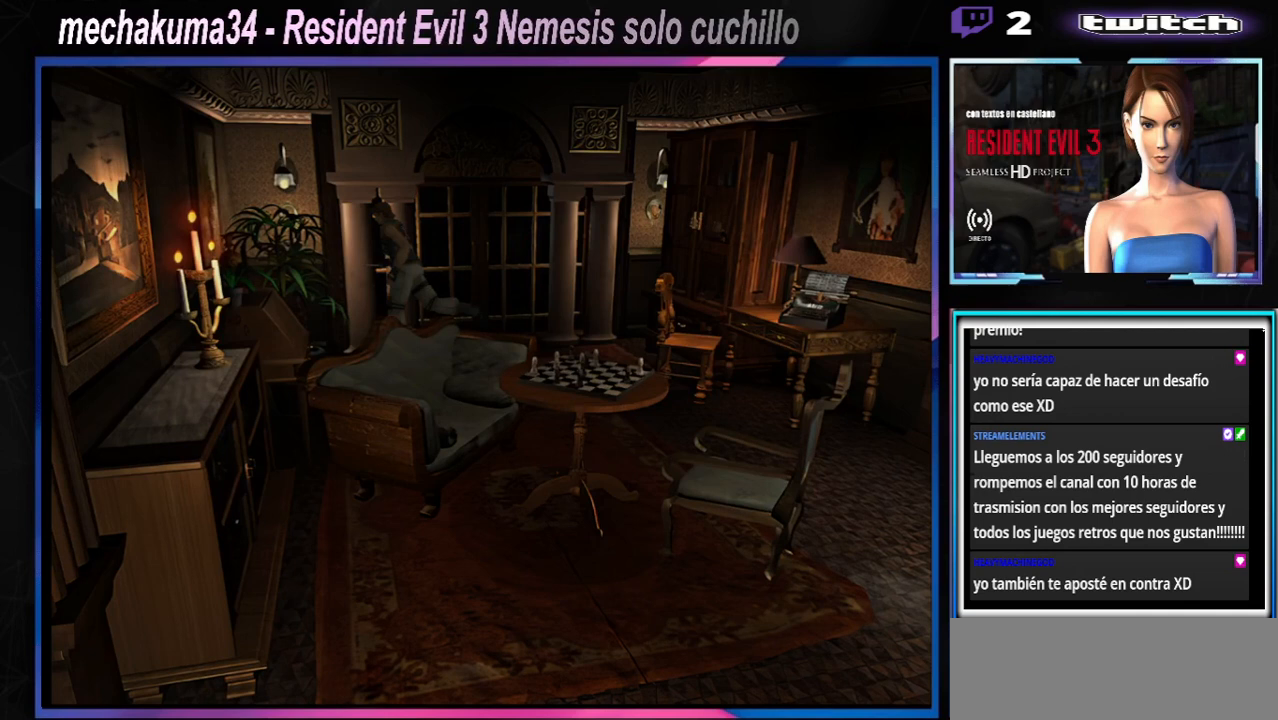
{"buttons": ["A", "X"], "left_stick": "left", "events": [[133, "A", "down"], [300, "A", "up"], [467, "A", "down"]]}
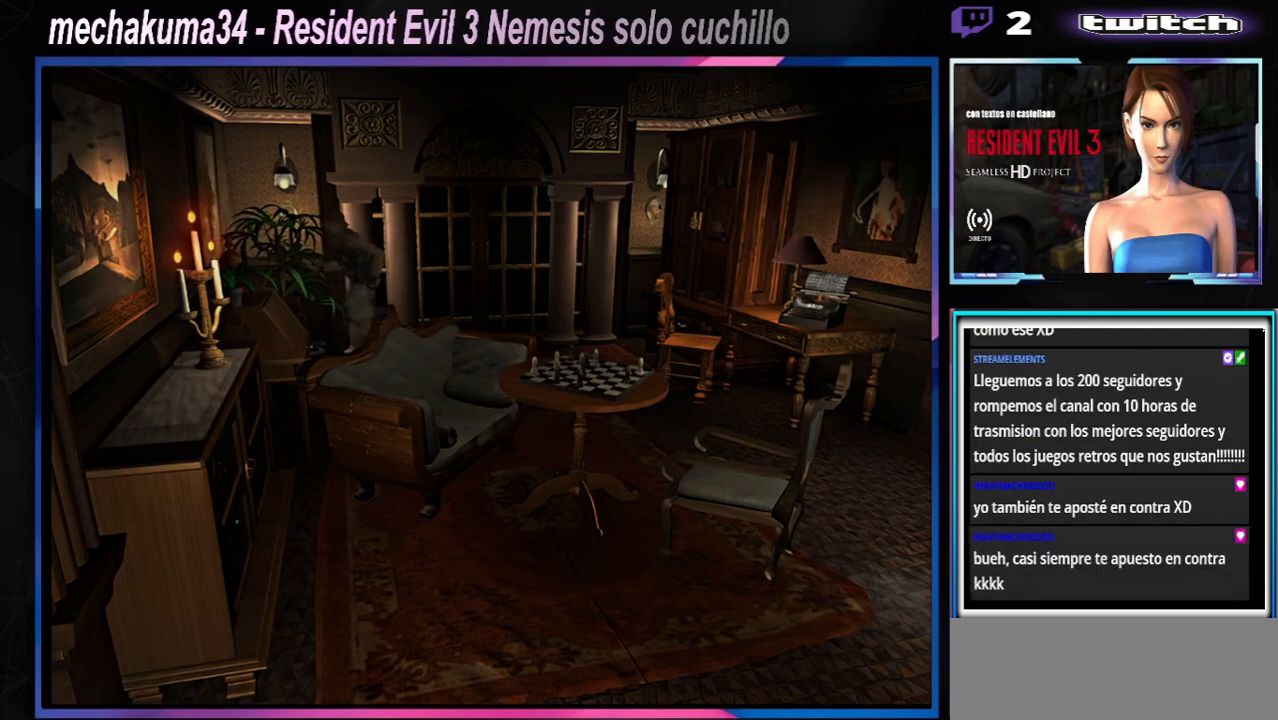
{"buttons": ["X"], "left_stick": "right", "events": [[100, "A", "up"], [200, "left_stick", "up"], [233, "A", "down"], [367, "A", "up"], [467, "left_stick", "right"]]}
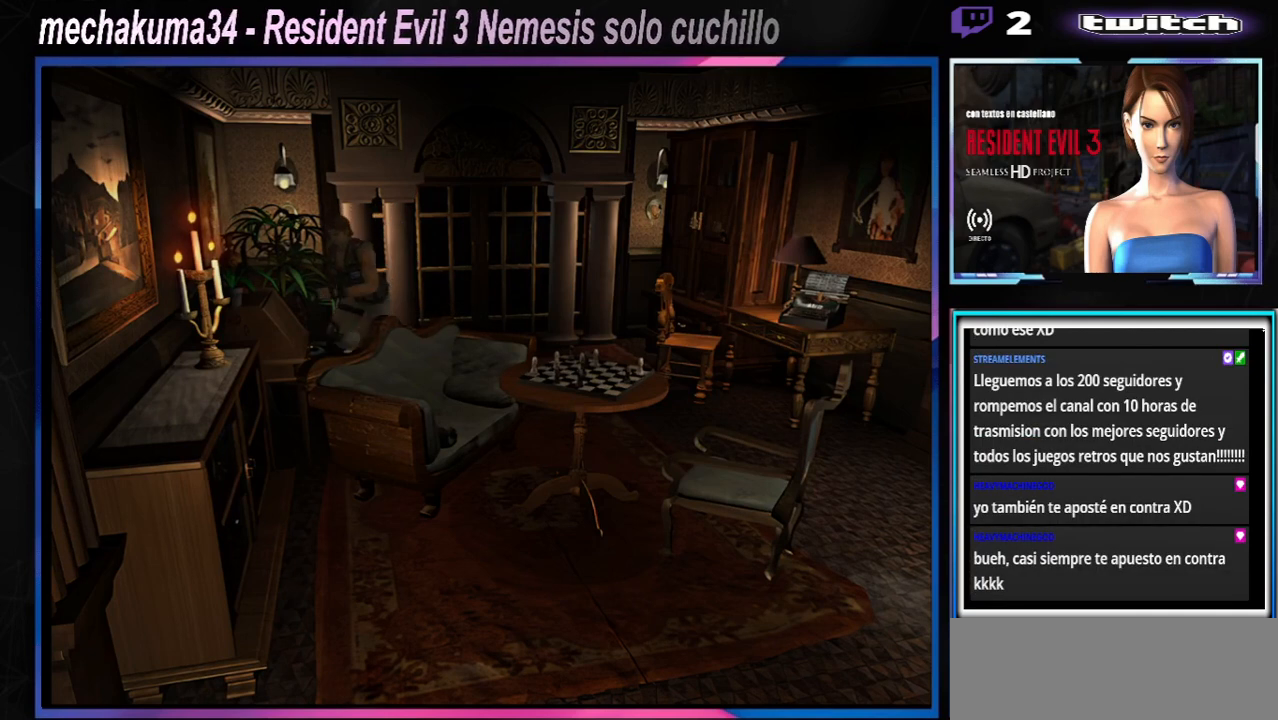
{"buttons": ["X"], "left_stick": "right", "events": [[67, "A", "down"], [233, "A", "up"], [367, "A", "down"], [500, "A", "up"]]}
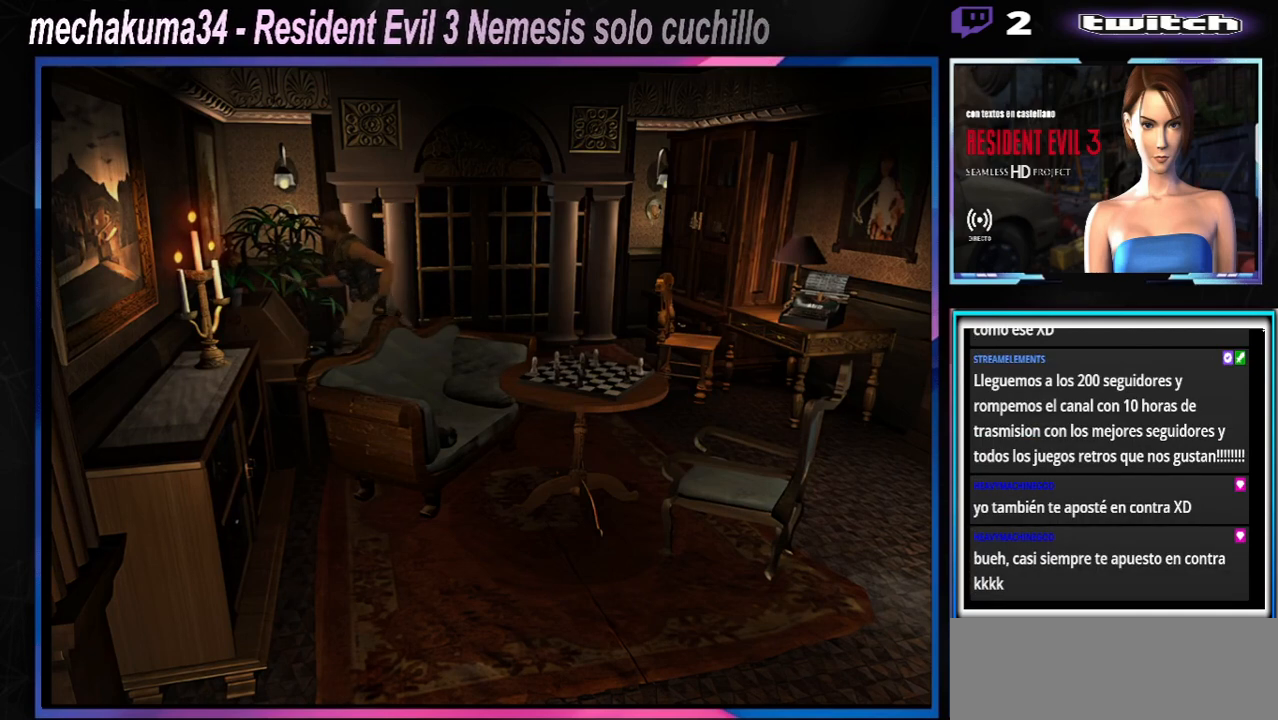
{"buttons": ["A", "X"], "left_stick": "up-right", "events": [[200, "A", "down"], [367, "A", "up"], [467, "left_stick", "up-right"], [500, "A", "down"]]}
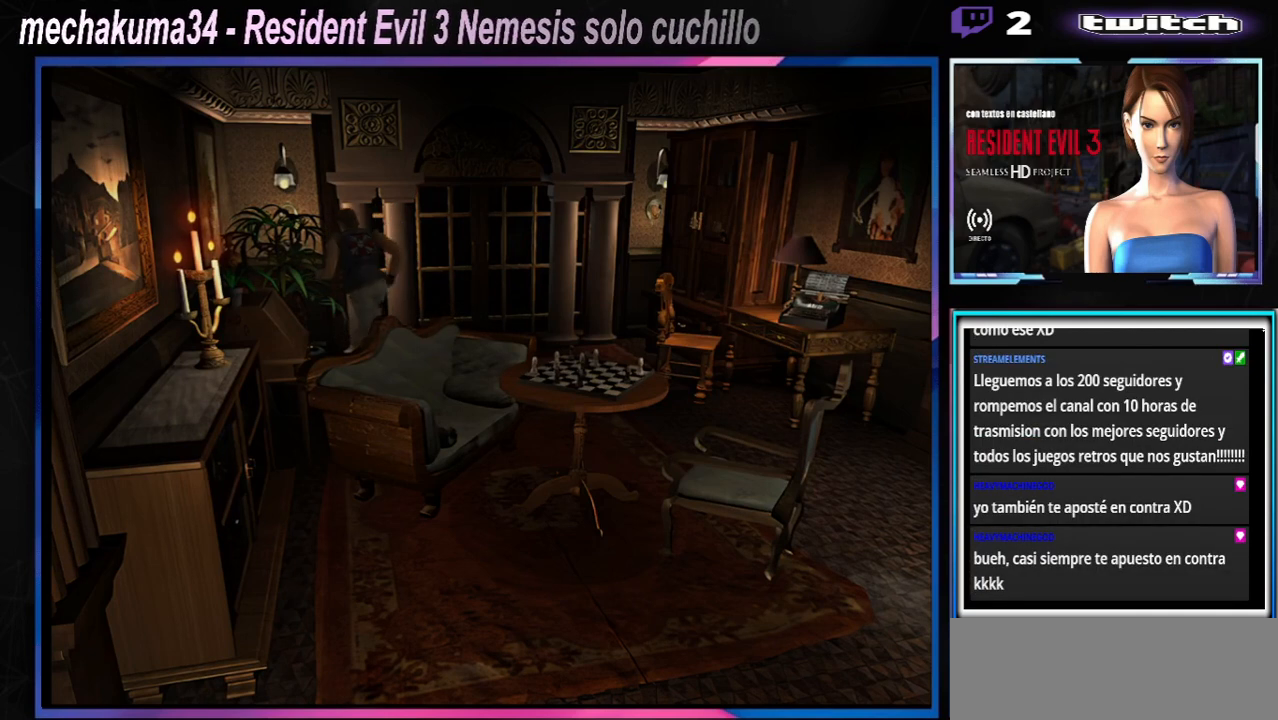
{"buttons": ["X"], "left_stick": "up-right", "events": [[133, "A", "up"], [300, "A", "down"], [433, "A", "up"]]}
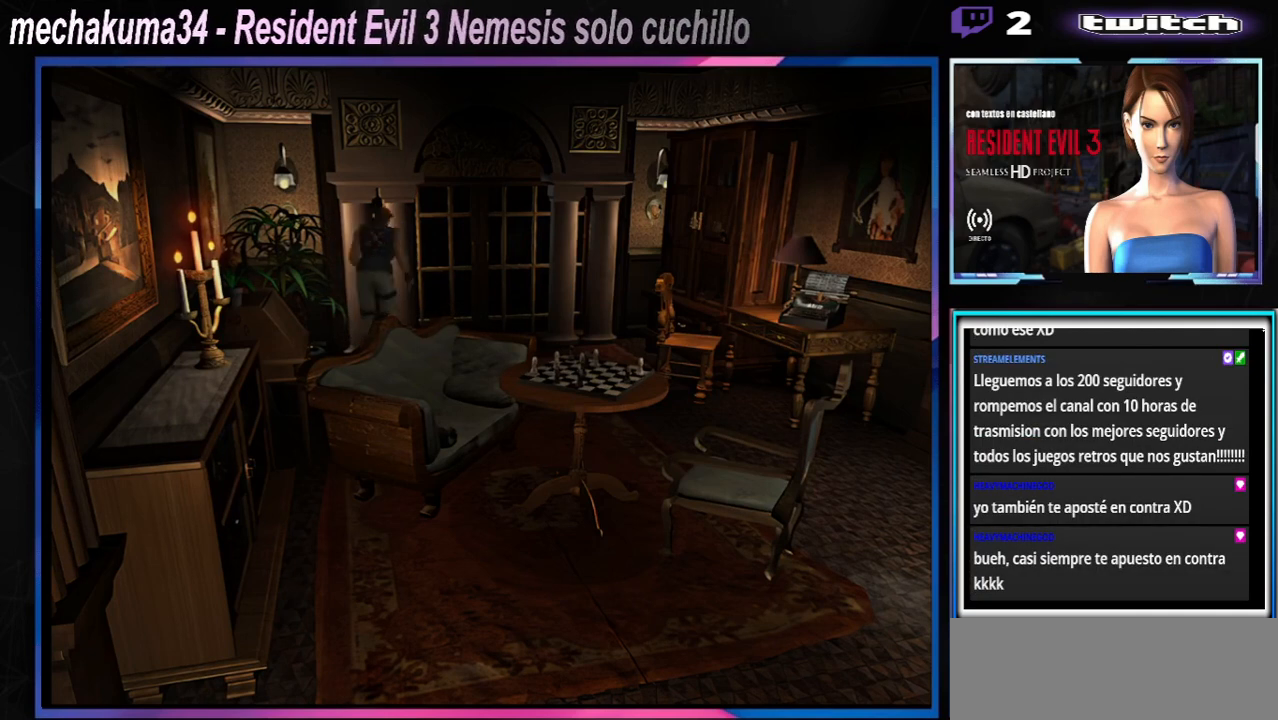
{"buttons": ["A", "X"], "left_stick": "up", "events": [[133, "A", "down"], [233, "A", "up"], [400, "A", "down"], [500, "left_stick", "up"]]}
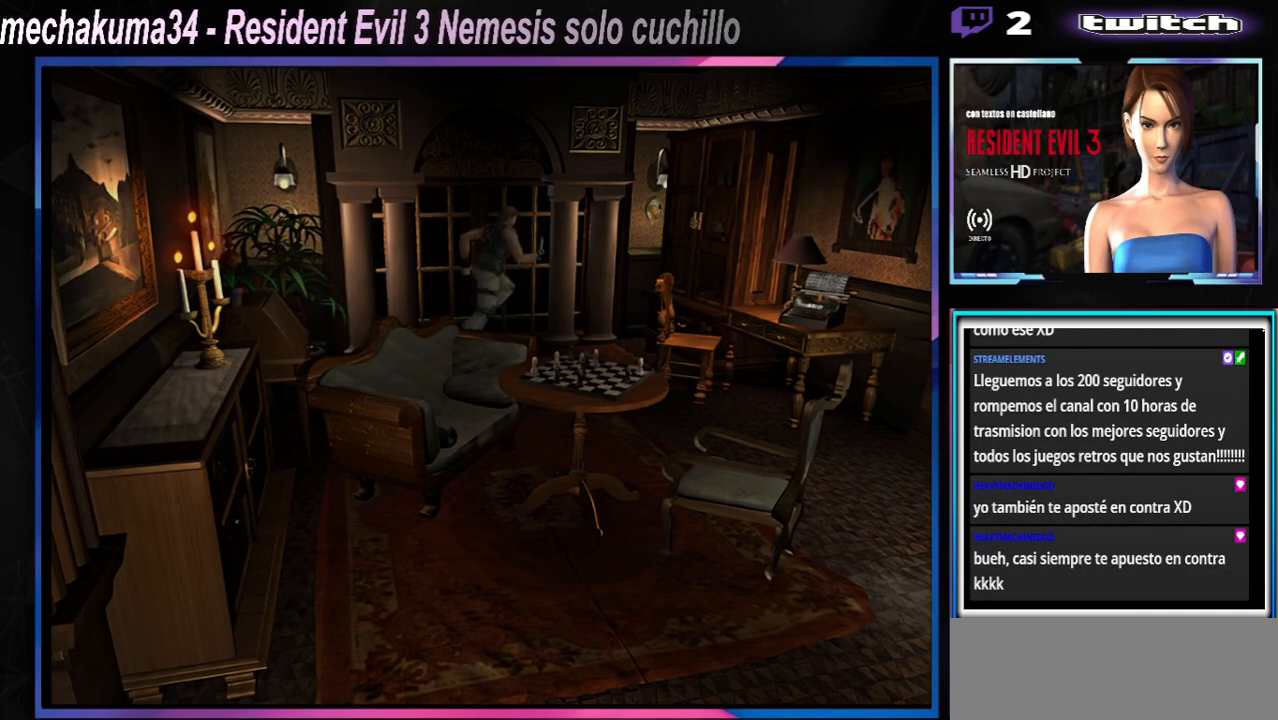
{"buttons": ["A", "X"], "left_stick": "up-right", "events": [[67, "A", "up"], [200, "A", "down"], [333, "A", "up"], [467, "A", "down"], [500, "left_stick", "up-right"]]}
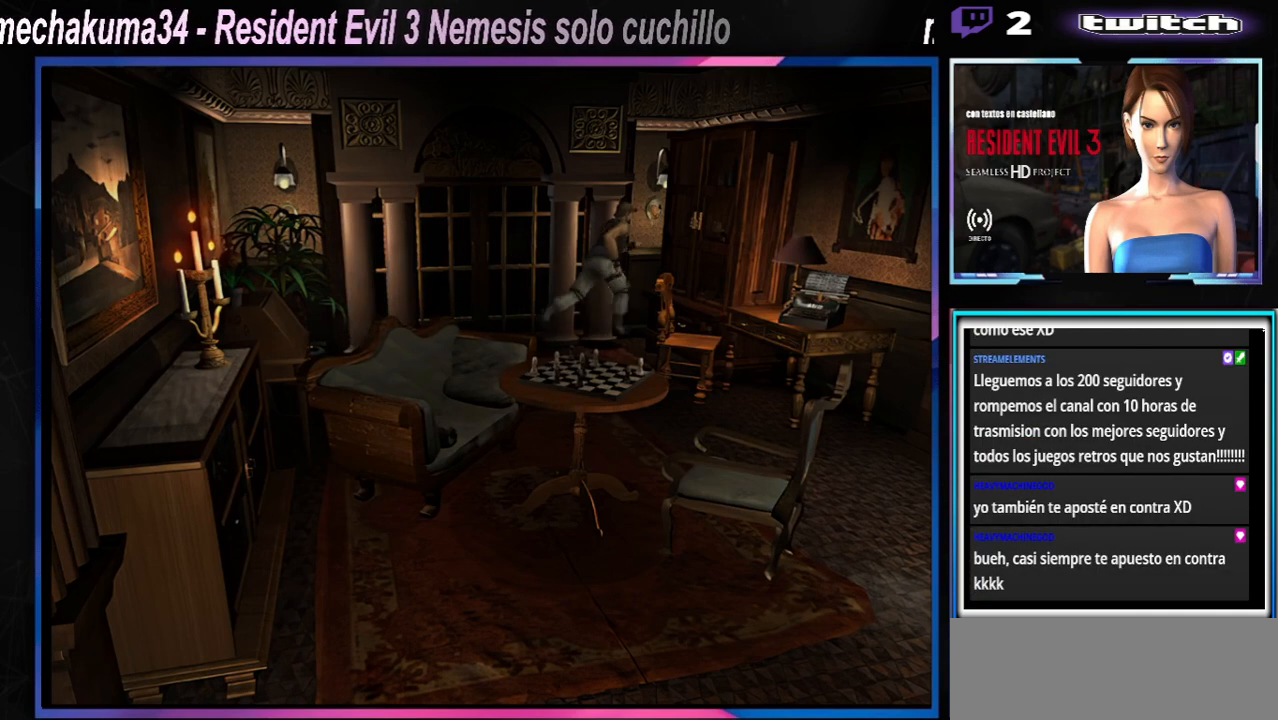
{"buttons": ["X"], "left_stick": "up-right", "events": [[100, "A", "up"], [267, "A", "down"], [400, "A", "up"]]}
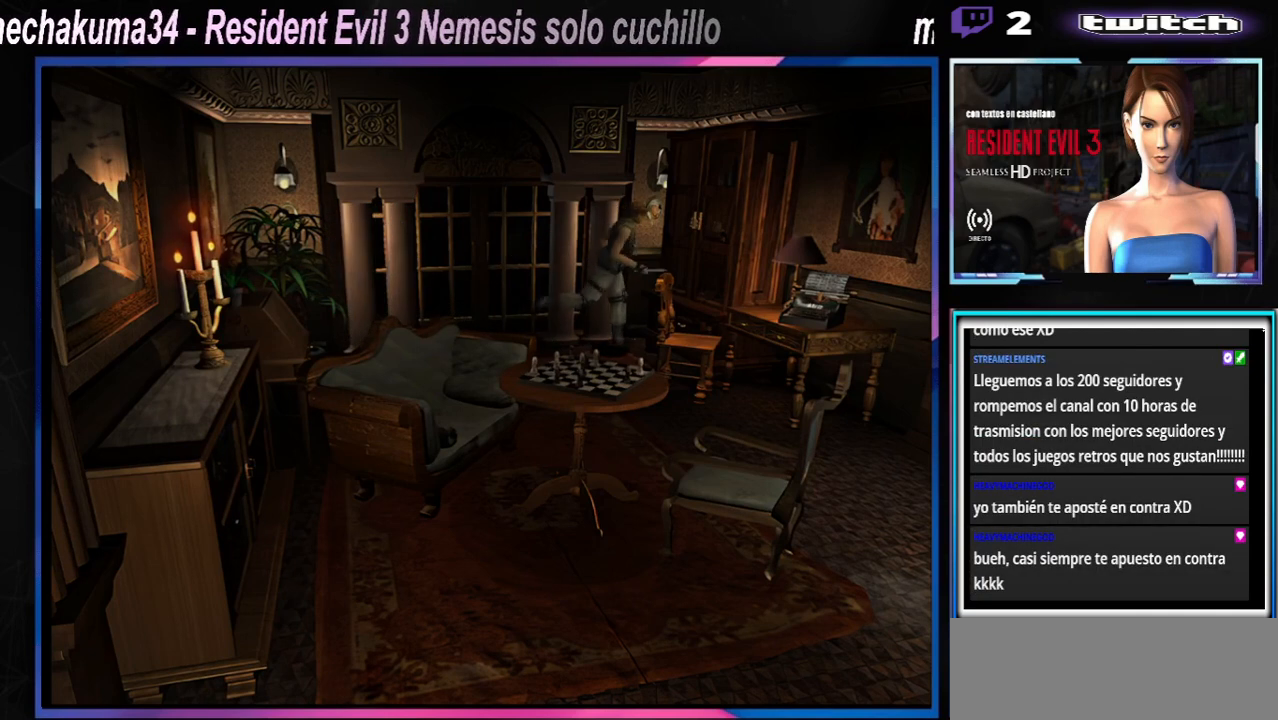
{"buttons": ["X"], "left_stick": "left", "events": [[33, "left_stick", "up"], [67, "A", "down"], [200, "A", "up"], [367, "A", "down"], [433, "left_stick", "left"], [500, "A", "up"]]}
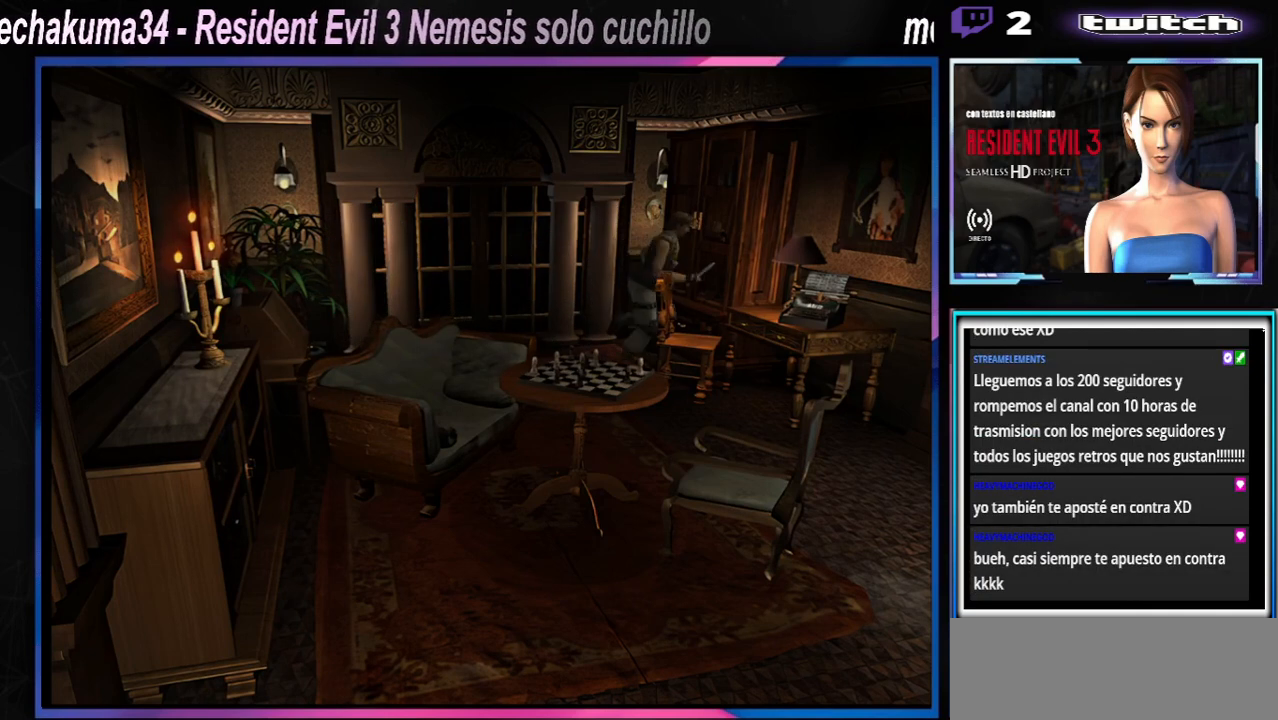
{"buttons": ["A", "X"], "left_stick": "left", "events": [[167, "A", "down"], [300, "A", "up"], [400, "A", "down"]]}
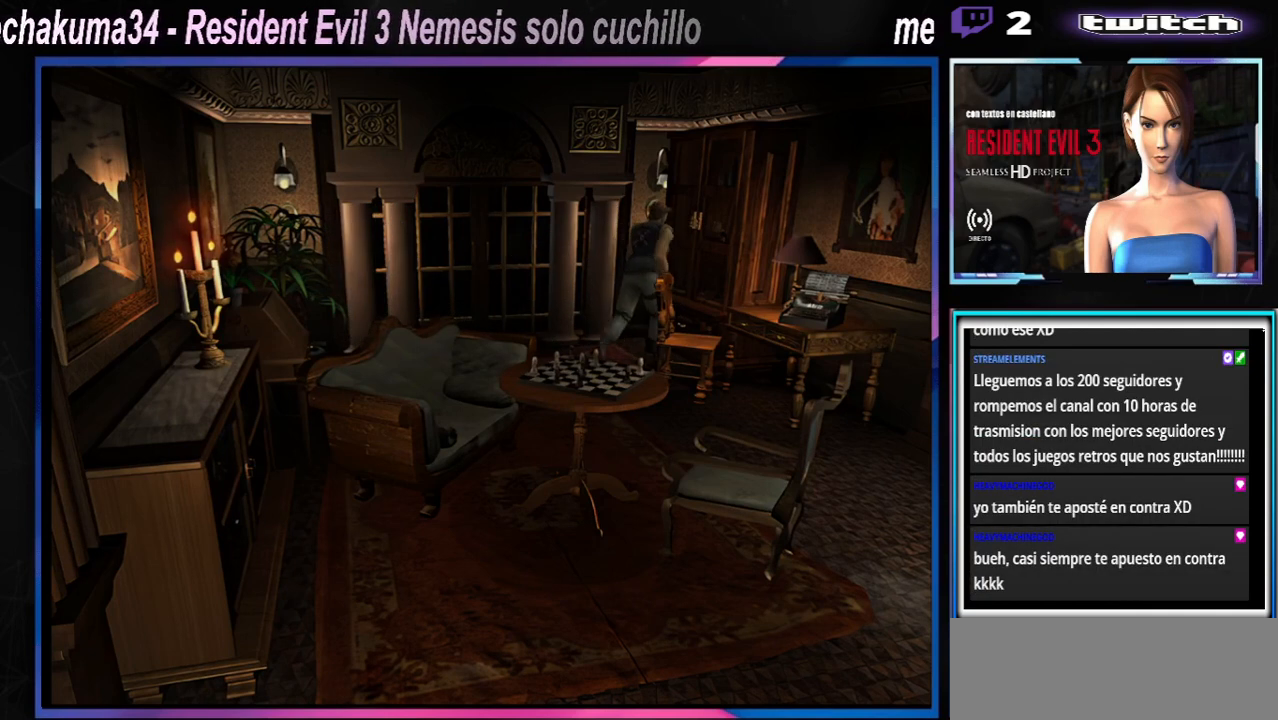
{"buttons": ["A", "X"], "left_stick": "left", "events": [[133, "A", "up"], [233, "A", "down"], [367, "A", "up"], [500, "A", "down"]]}